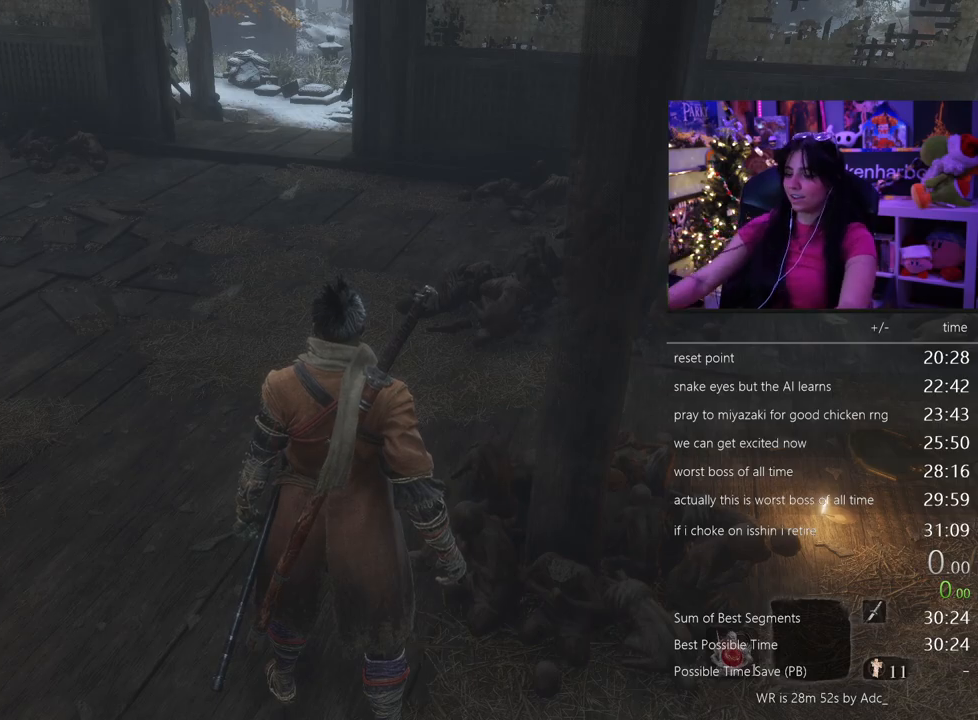
Gameplay with keyboard and mouse; each line is a JSON object with the keys and mouse buttons held at the frame after it. "events" lists presses ("down") and releases ("up") of "1", "2", "3", "4", "5", "a", "alt", "c", "caps_lock", "ctrl", "d", "e", "f", "g", "q", "r", "s", "shift", "space", "t", "tab", "v", "w", "x", "z" and "mouse_wheel" between this image and that frame as [ms after this image, input, new state], when the widget could be followed in between. "mouse_wheel" = the "wheel" button of the "mouse" list. No other keys are recorded. "wheel" means that the mouse wheel is clicked or scrolled. Not read: mouse_move.
{"keys": ["shift", "w"], "mouse": [], "events": [[400, "w", "down"], [450, "shift", "down"]]}
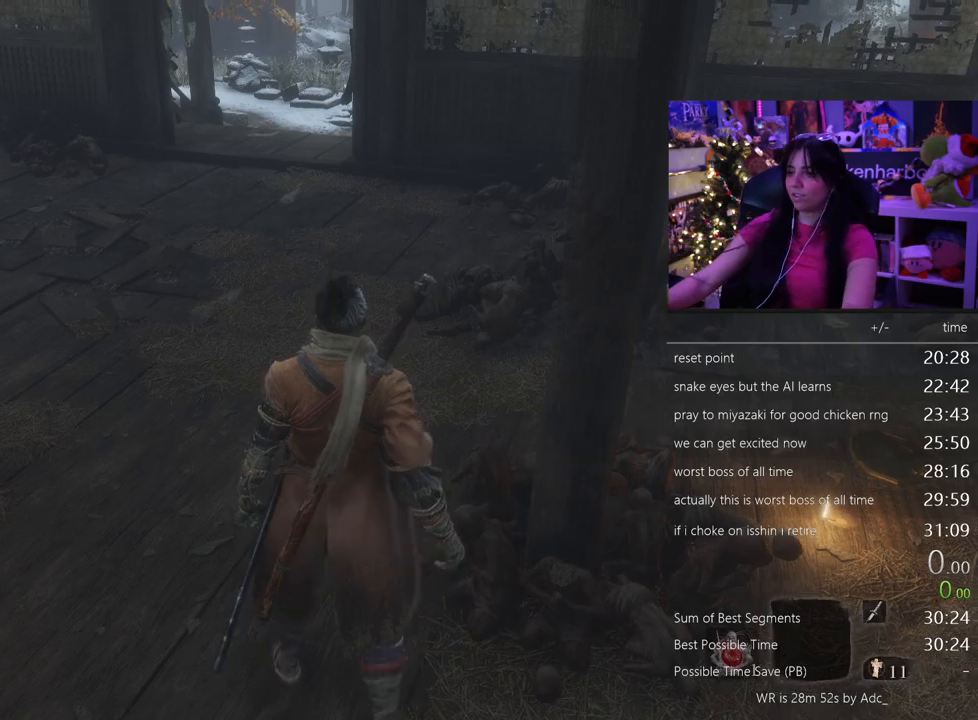
{"keys": ["shift", "w"], "mouse": [], "events": []}
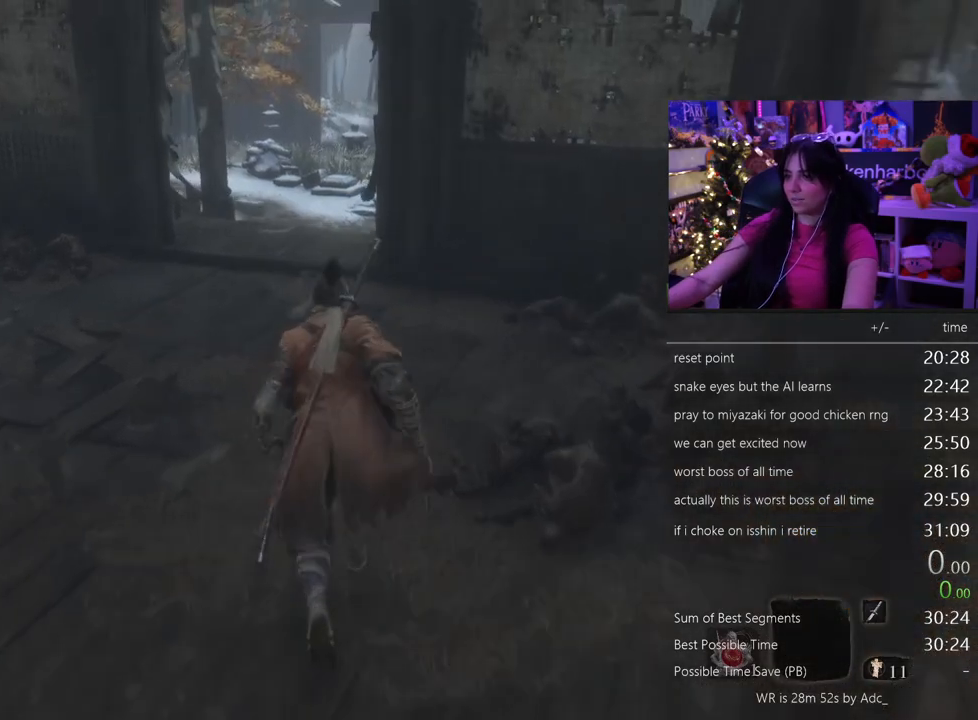
{"keys": ["shift", "w"], "mouse": [], "events": []}
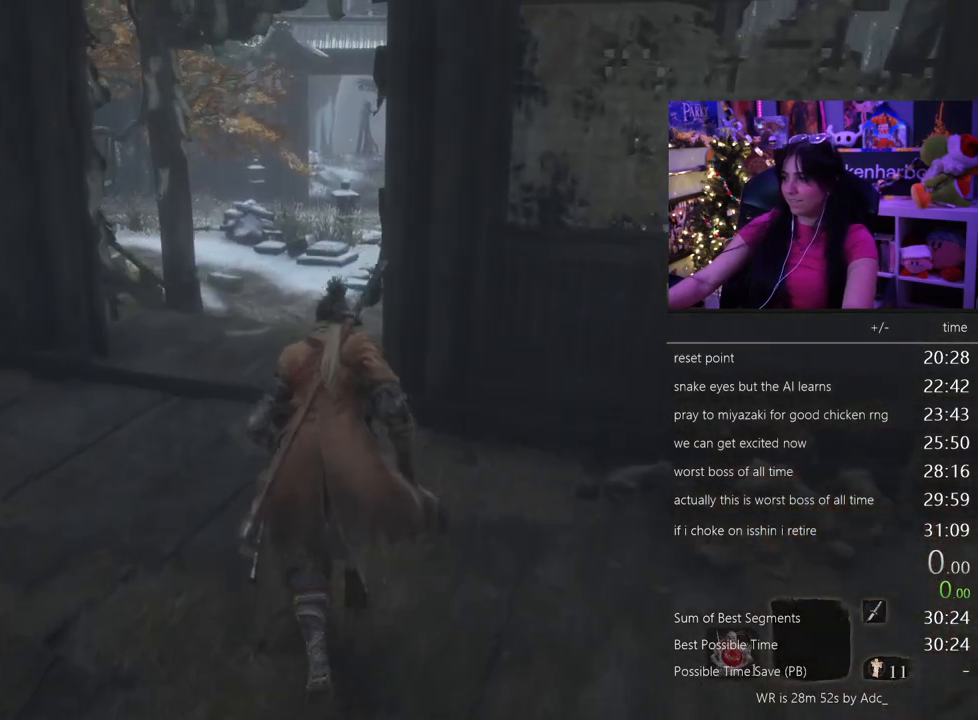
{"keys": ["shift", "w"], "mouse": [], "events": []}
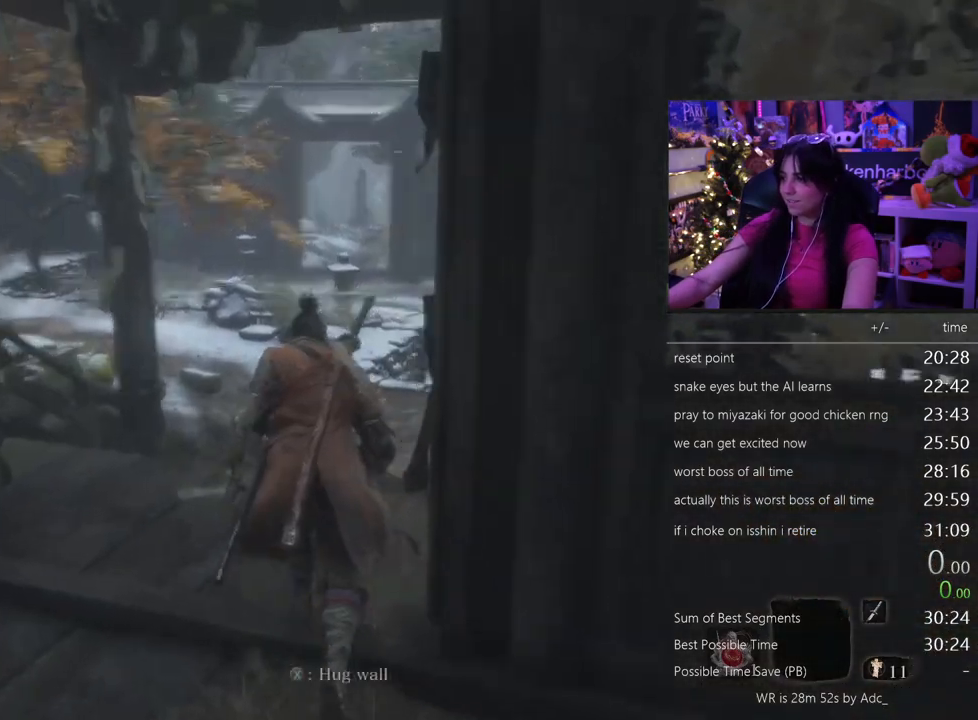
{"keys": ["shift", "w"], "mouse": [], "events": []}
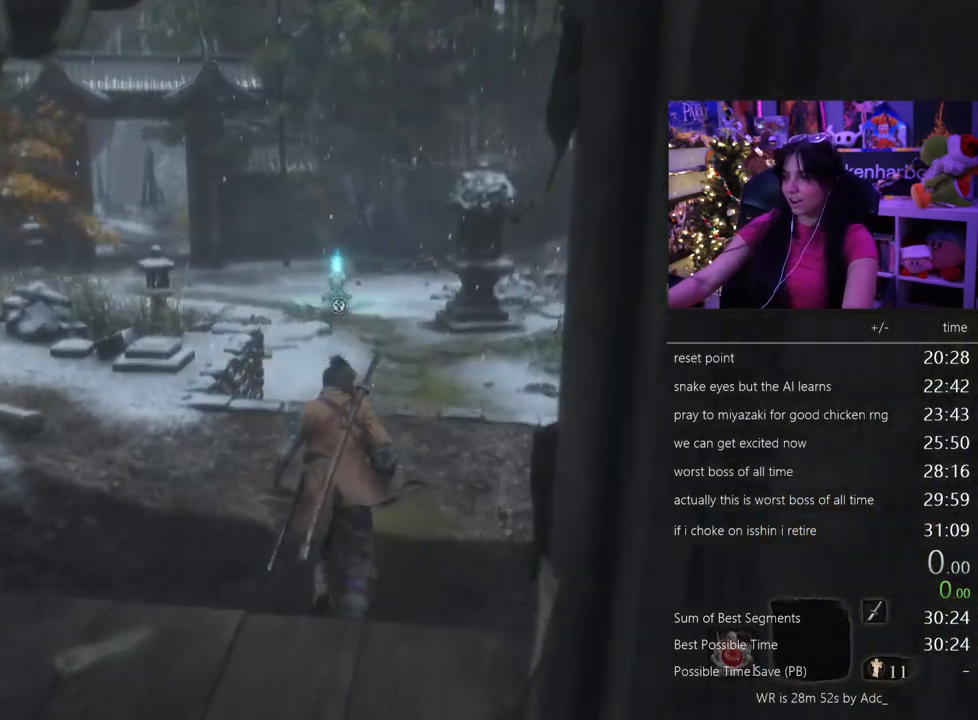
{"keys": ["shift", "w"], "mouse": [], "events": []}
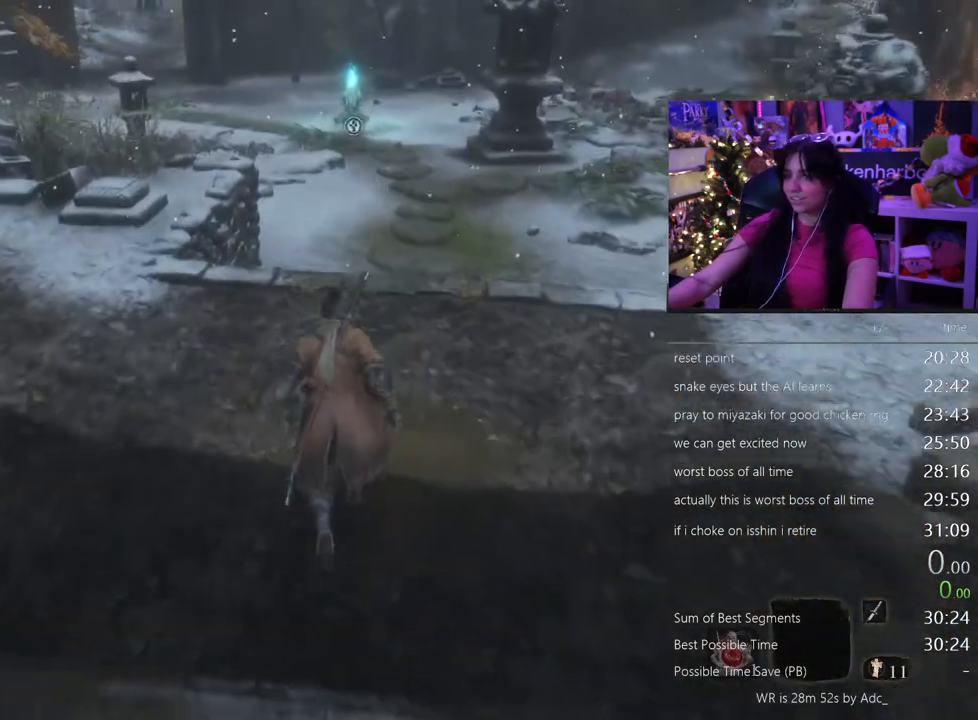
{"keys": ["shift", "w"], "mouse": [], "events": []}